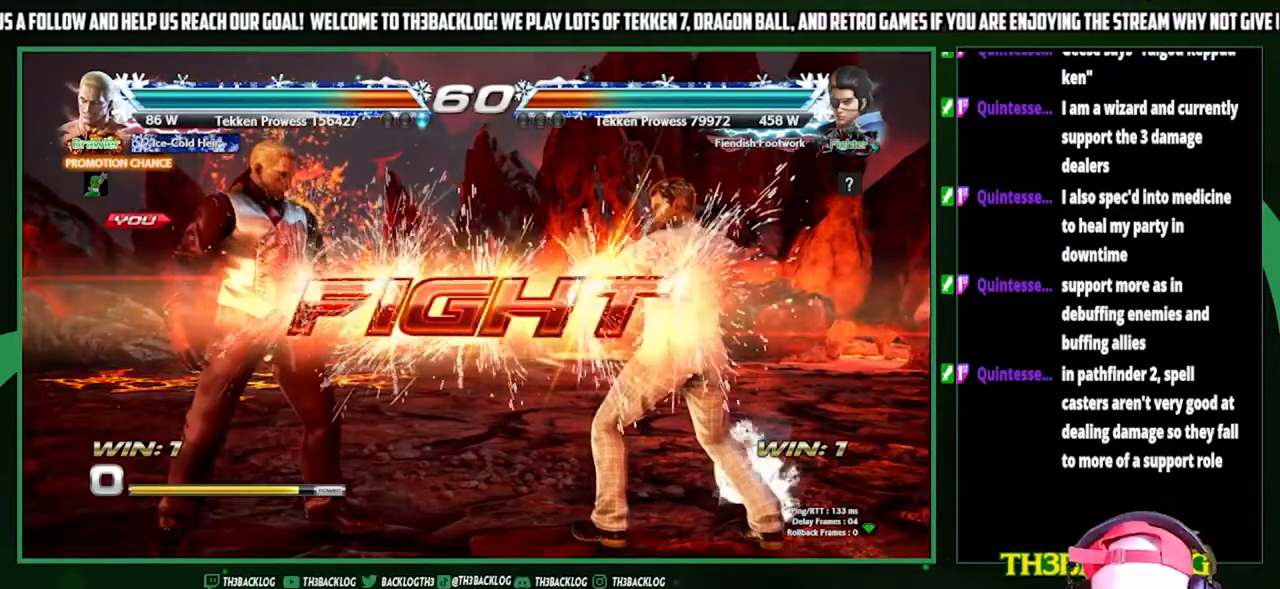
Gameplay with a controller (arcade stick); each line is a JSON object with the inputs held at the frame after it. "events" lists button and stick changes between this image and that frame as [ms after this image, input, new state], when the widget could be followed in between. Not read: L3 R3.
{"buttons": ["SQUARE"], "left_stick": "center", "events": [[300, "SQUARE", "down"], [367, "SQUARE", "up"], [467, "SQUARE", "down"]]}
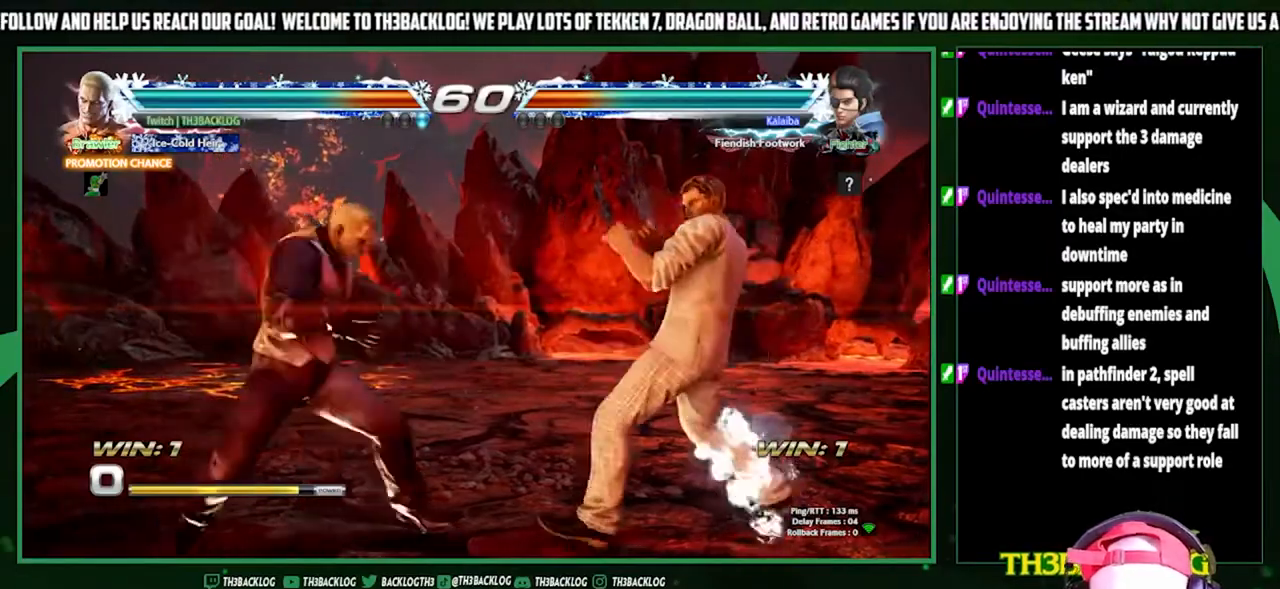
{"buttons": [], "left_stick": "center", "events": [[33, "SQUARE", "up"], [400, "left_stick", "left"], [467, "left_stick", "center"]]}
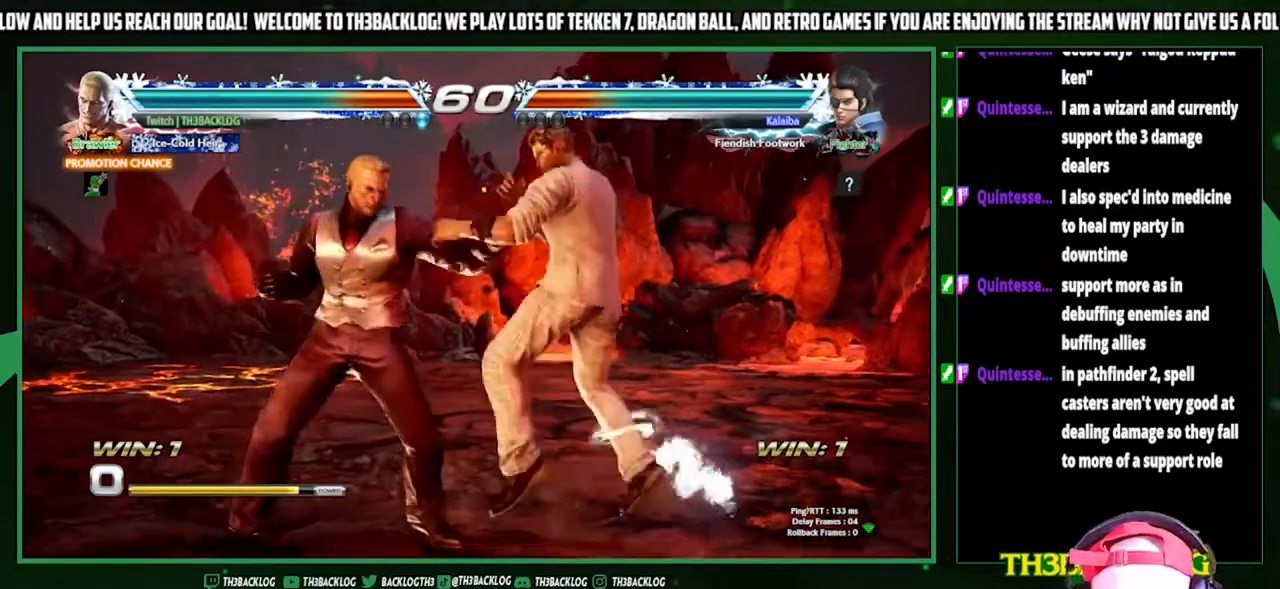
{"buttons": [], "left_stick": "left", "events": [[100, "left_stick", "left"]]}
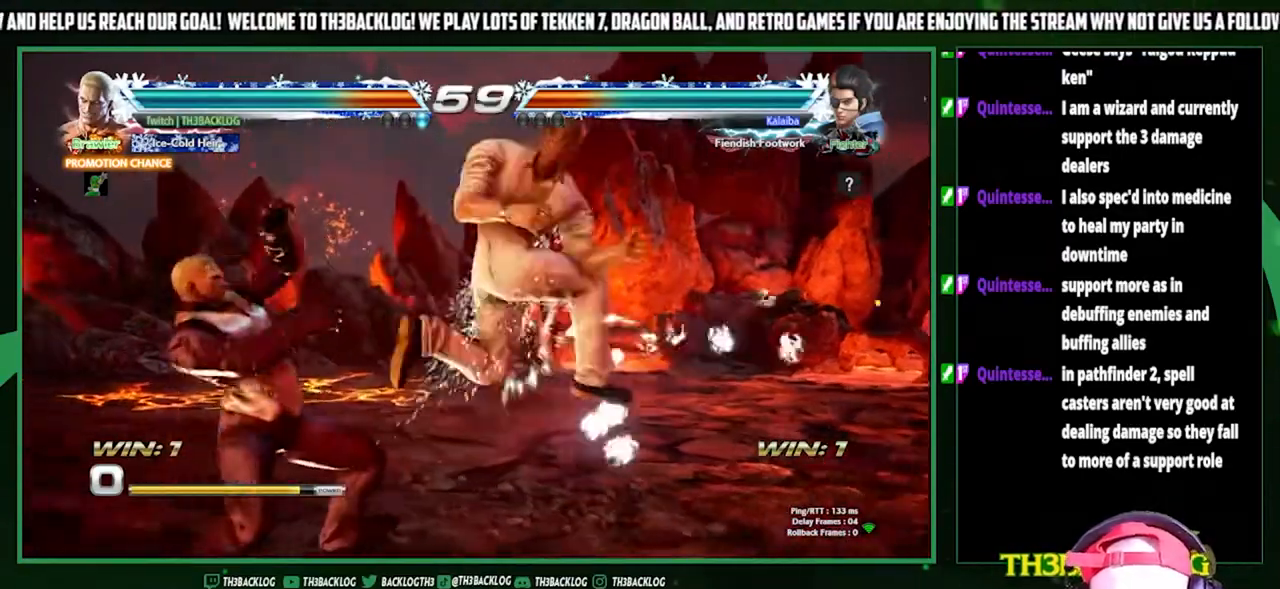
{"buttons": [], "left_stick": "center", "events": [[433, "left_stick", "center"]]}
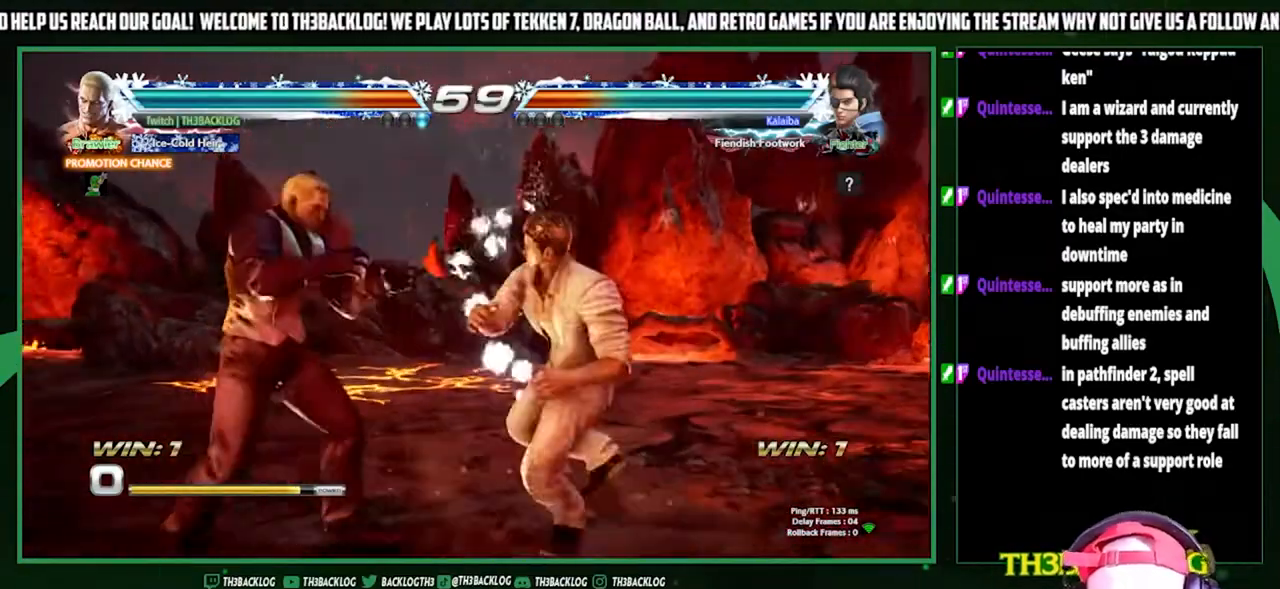
{"buttons": [], "left_stick": "down-left", "events": [[100, "left_stick", "left"], [167, "left_stick", "down-left"], [300, "SQUARE", "down"], [400, "SQUARE", "up"]]}
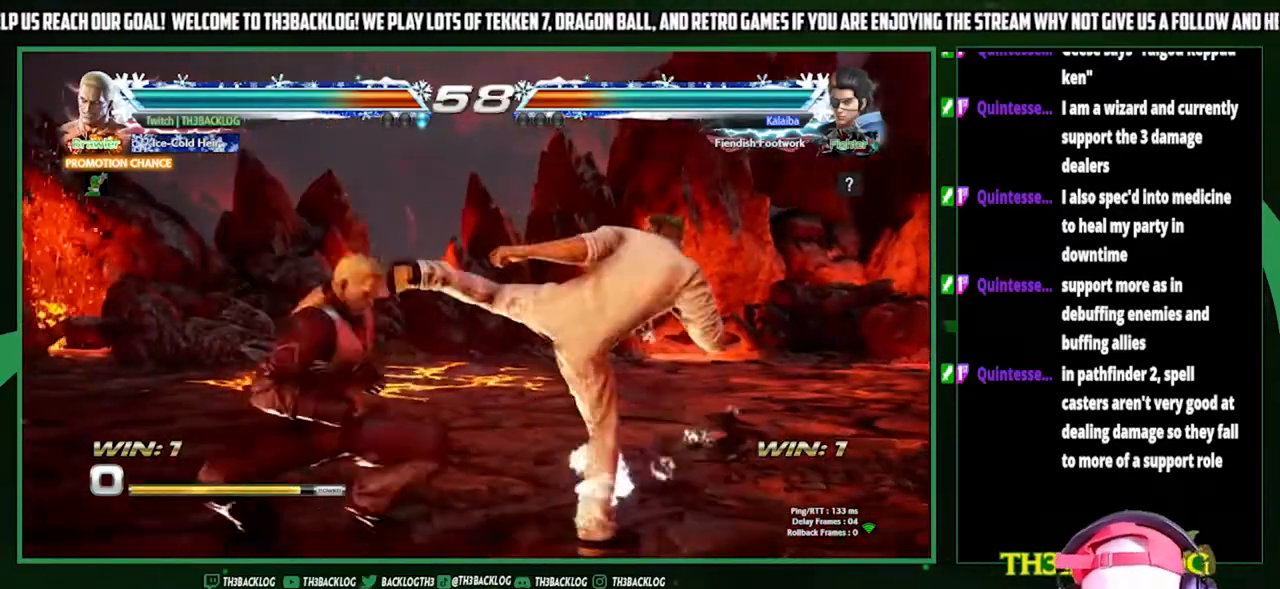
{"buttons": ["SQUARE"], "left_stick": "center", "events": [[167, "SQUARE", "down"], [200, "left_stick", "center"], [267, "SQUARE", "up"], [500, "SQUARE", "down"]]}
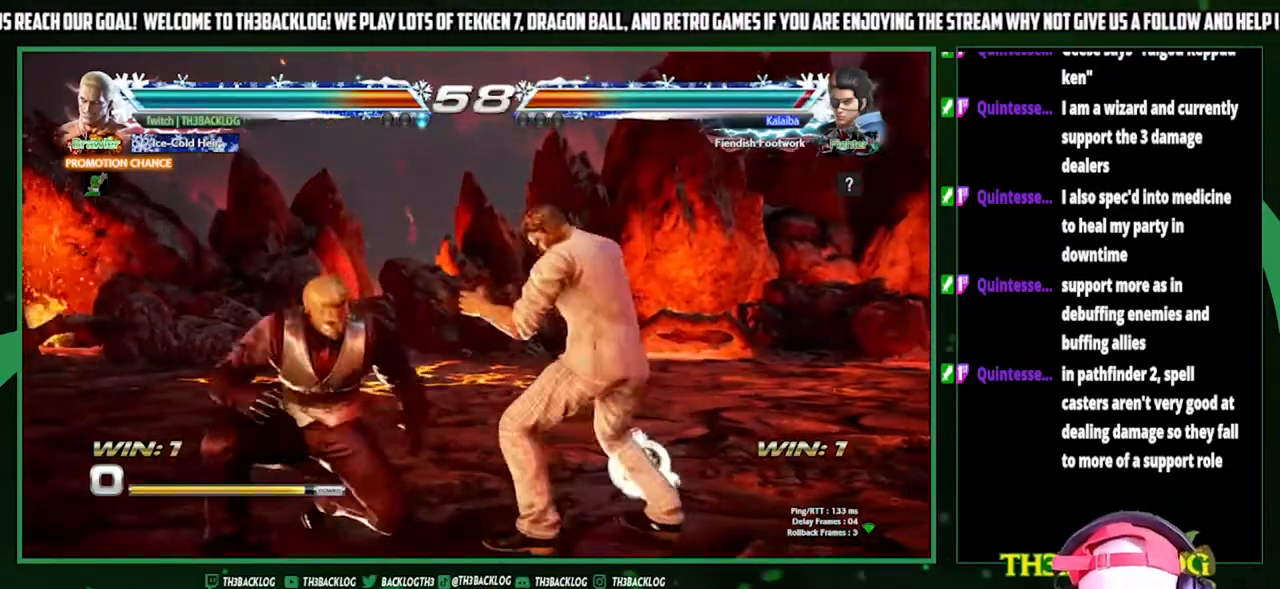
{"buttons": [], "left_stick": "center", "events": [[133, "SQUARE", "up"]]}
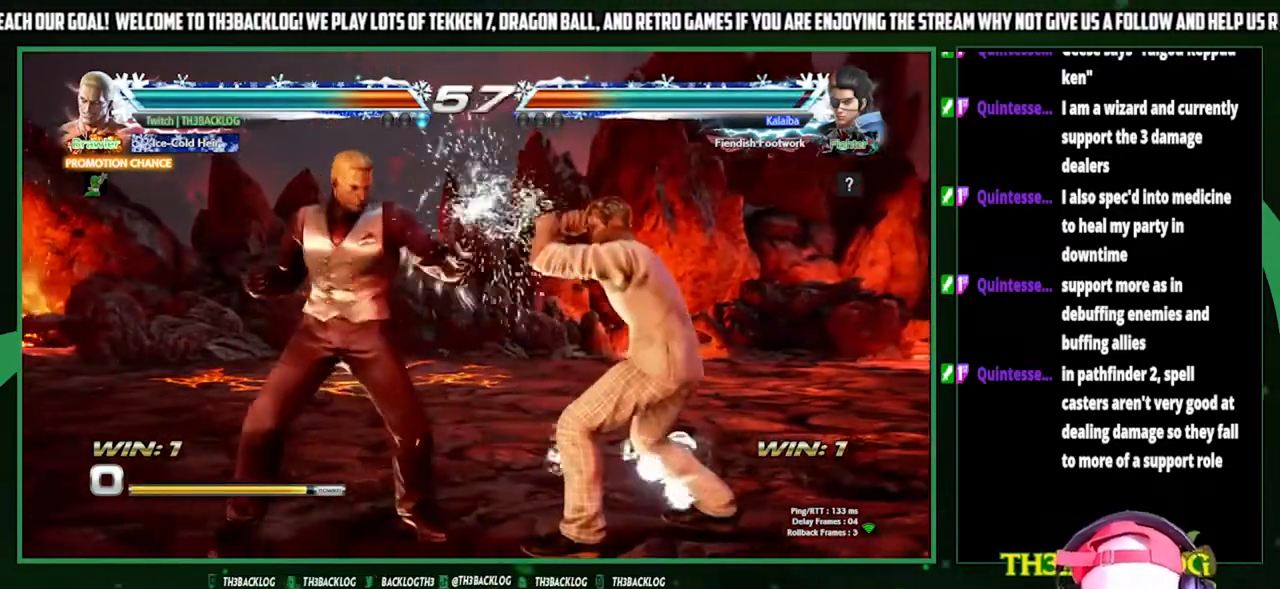
{"buttons": ["CROSS"], "left_stick": "down-left", "events": [[67, "left_stick", "right"], [167, "left_stick", "center"], [233, "left_stick", "right"], [400, "left_stick", "down-left"], [467, "CROSS", "down"]]}
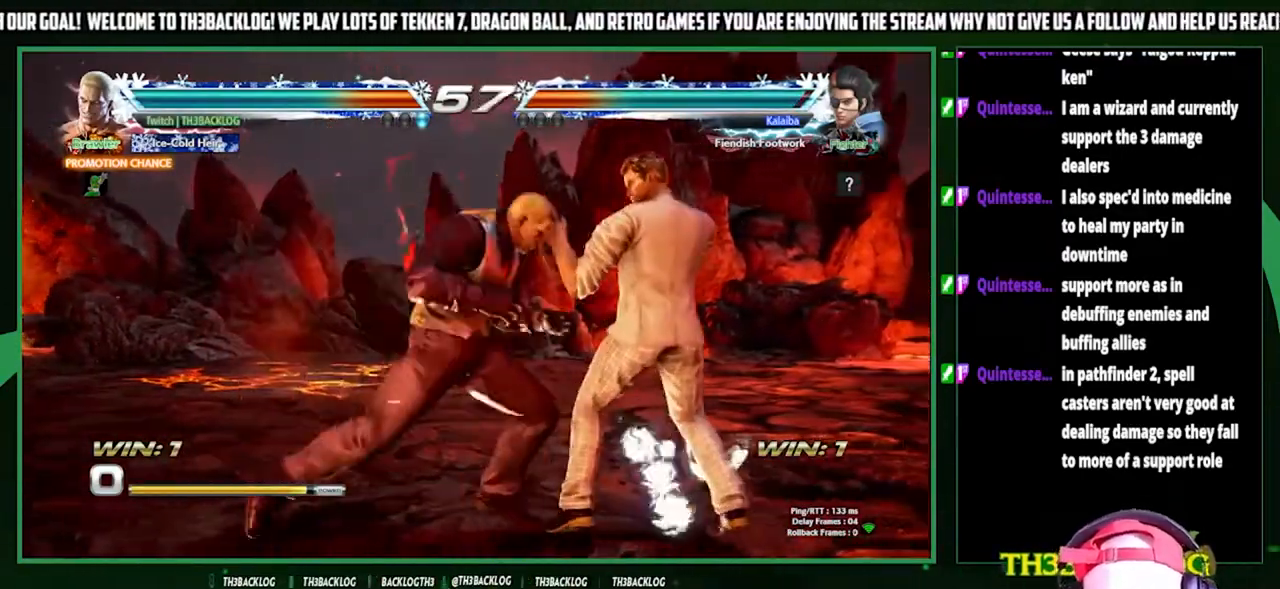
{"buttons": ["SQUARE"], "left_stick": "right", "events": [[67, "CROSS", "up"], [167, "SQUARE", "down"], [233, "SQUARE", "up"], [333, "left_stick", "center"], [400, "left_stick", "right"], [500, "SQUARE", "down"]]}
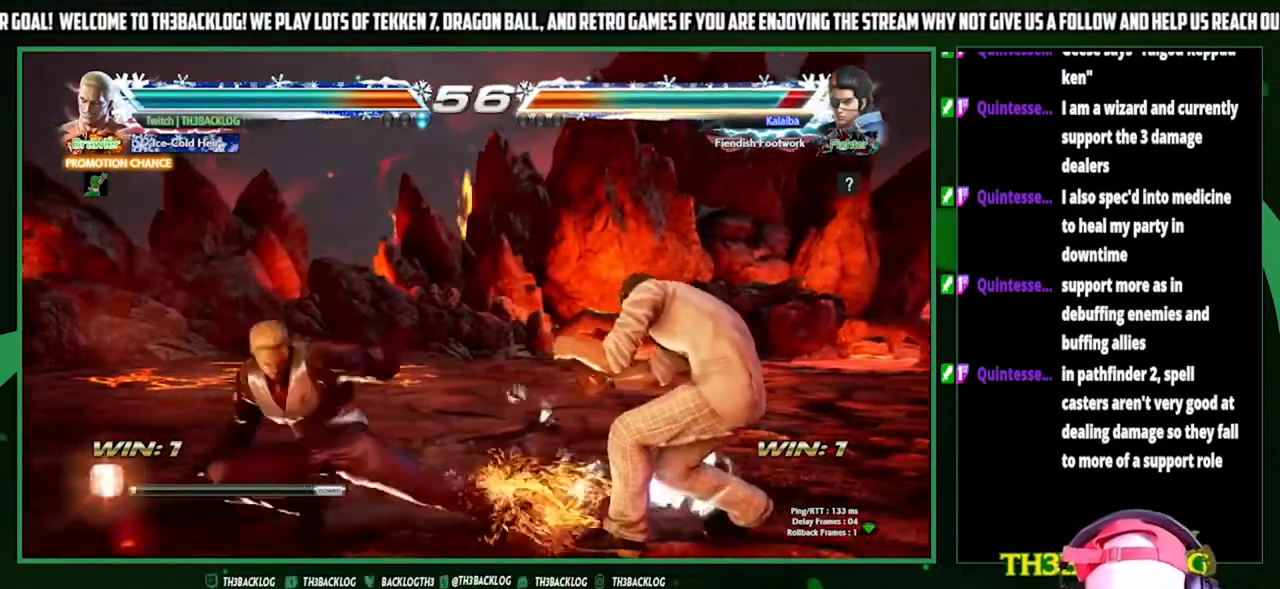
{"buttons": [], "left_stick": "down", "events": [[67, "SQUARE", "up"], [67, "left_stick", "center"], [133, "left_stick", "right"], [300, "left_stick", "down-left"], [367, "CROSS", "down"], [400, "CROSS", "up"], [400, "left_stick", "center"], [467, "left_stick", "down"]]}
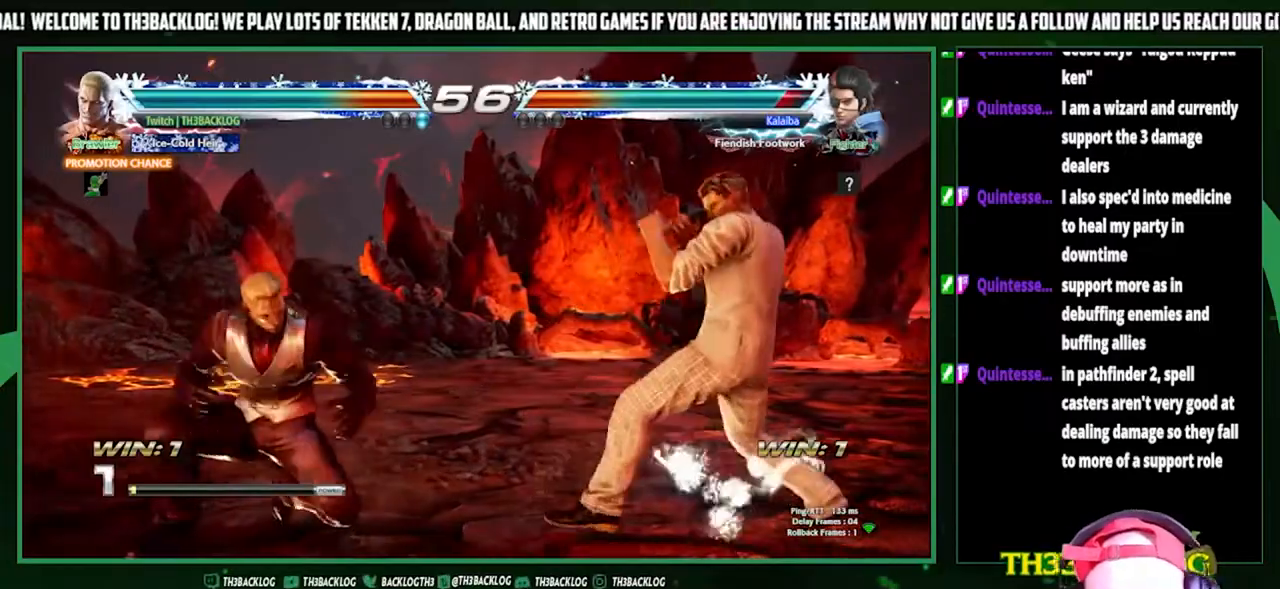
{"buttons": [], "left_stick": "center", "events": [[33, "CROSS", "down"], [33, "left_stick", "left"], [100, "CROSS", "up"], [167, "left_stick", "center"]]}
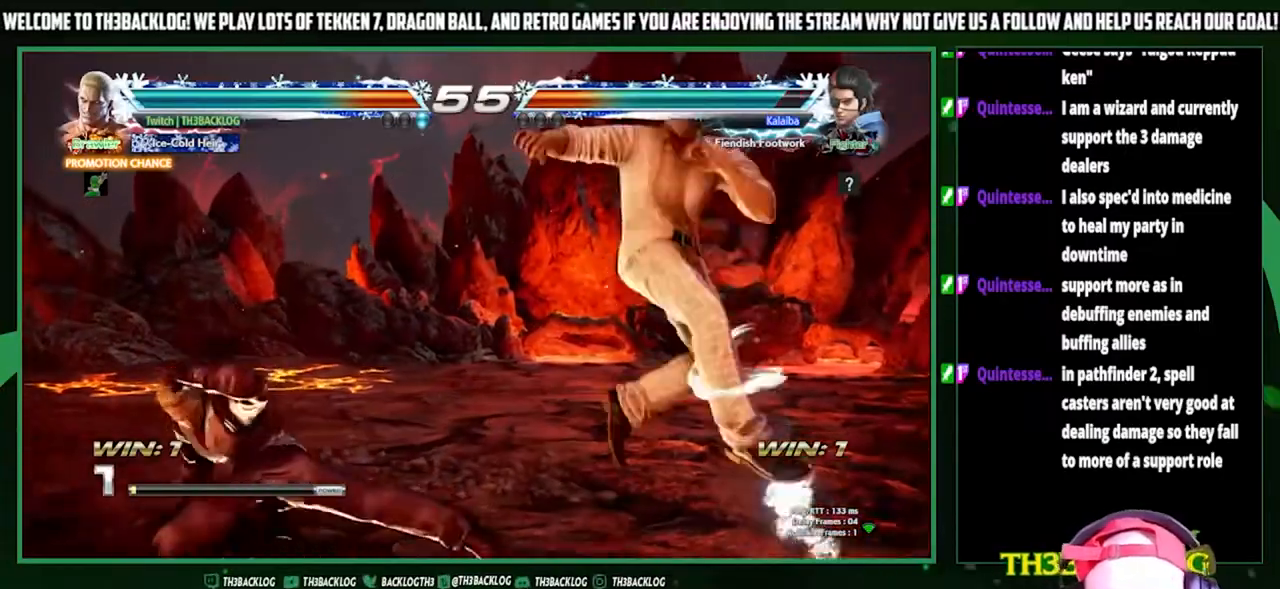
{"buttons": [], "left_stick": "left", "events": [[167, "left_stick", "left"]]}
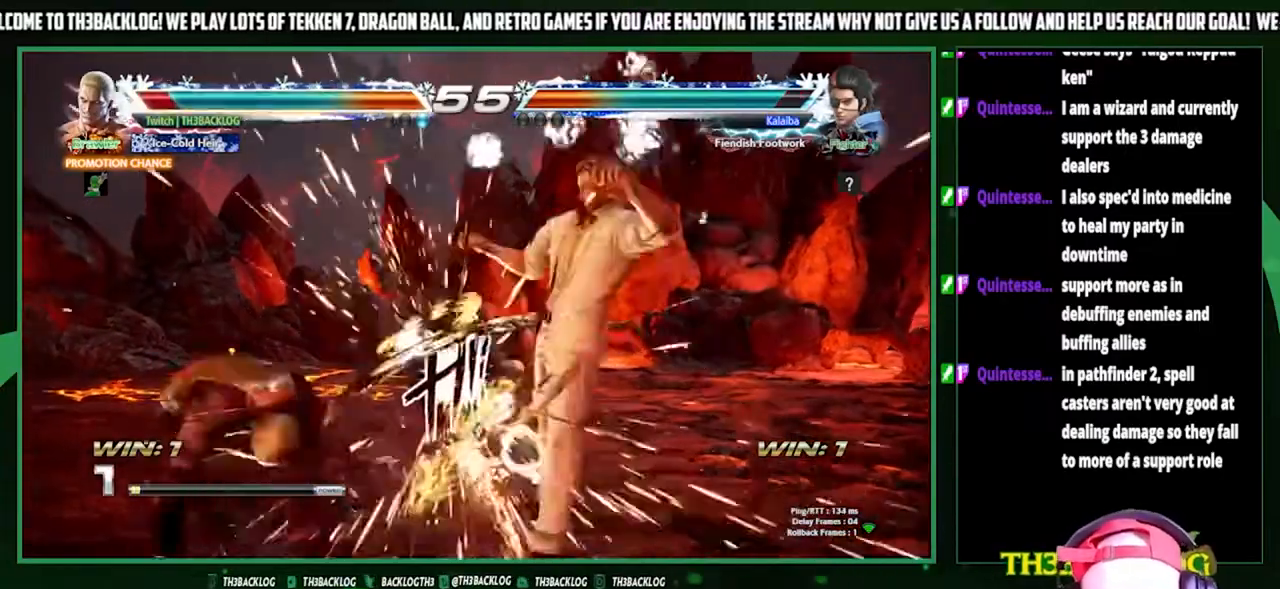
{"buttons": ["CROSS"], "left_stick": "center", "events": [[433, "left_stick", "center"], [467, "CROSS", "down"], [467, "SQUARE", "down"], [500, "SQUARE", "up"]]}
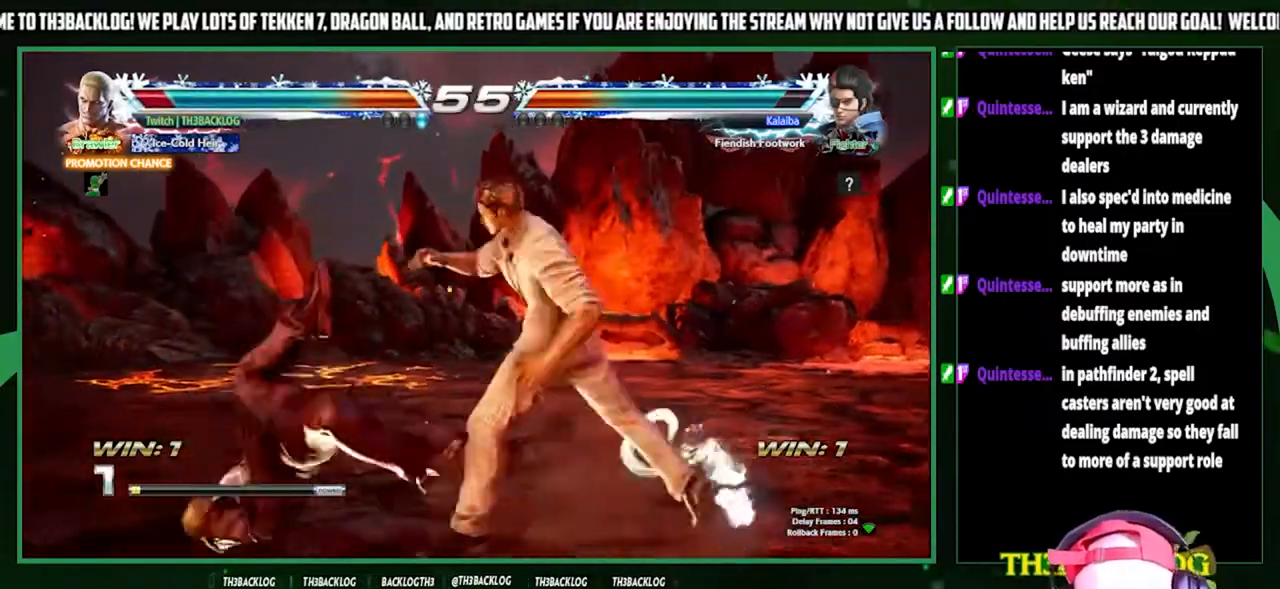
{"buttons": [], "left_stick": "left", "events": [[33, "CROSS", "up"], [100, "CROSS", "down"], [100, "SQUARE", "down"], [133, "left_stick", "left"], [200, "CROSS", "up"], [200, "SQUARE", "up"]]}
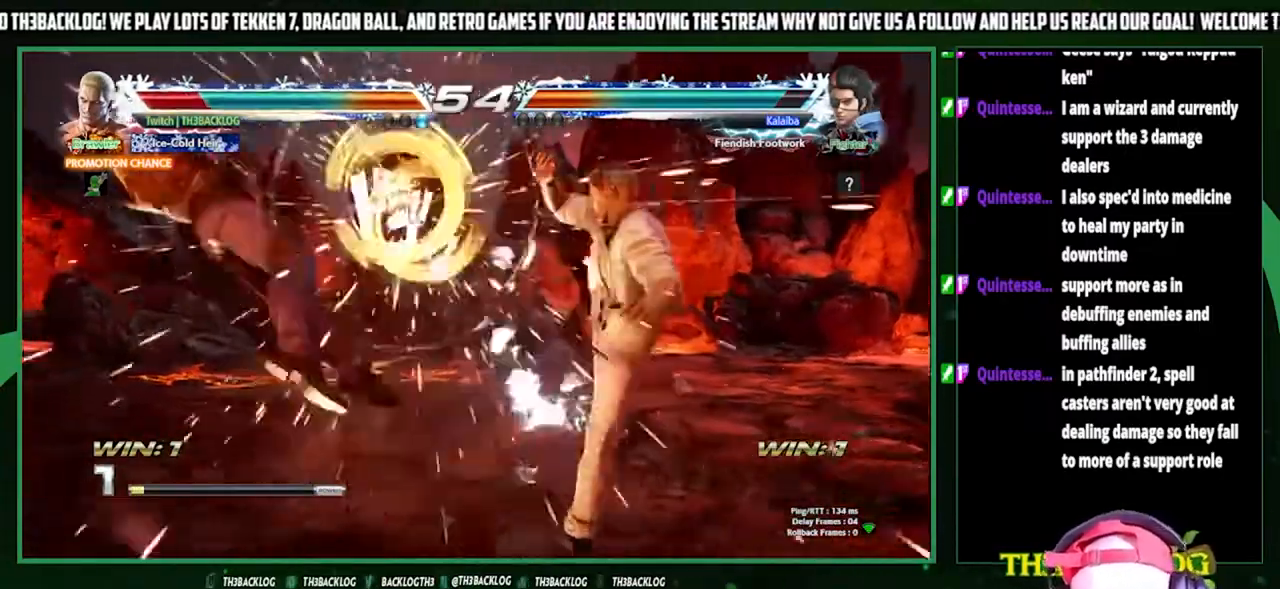
{"buttons": [], "left_stick": "left", "events": []}
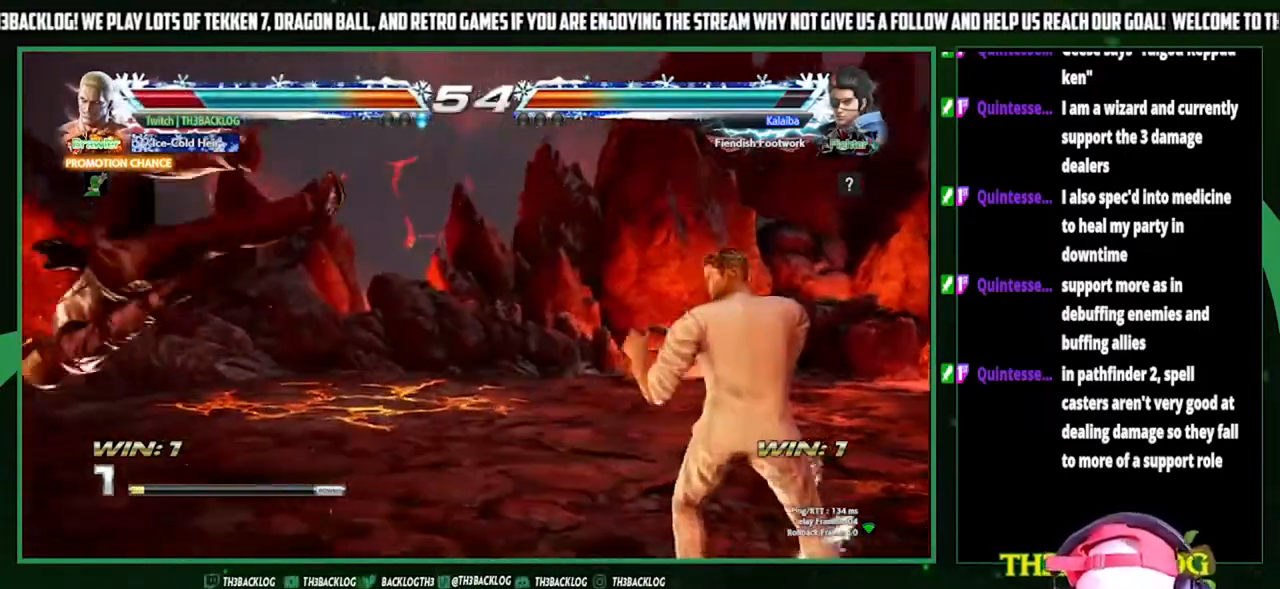
{"buttons": [], "left_stick": "center", "events": [[133, "CROSS", "down"], [133, "SQUARE", "down"], [200, "SQUARE", "up"], [200, "left_stick", "center"], [233, "CROSS", "up"], [300, "CROSS", "down"], [333, "SQUARE", "down"], [400, "CROSS", "up"], [400, "SQUARE", "up"]]}
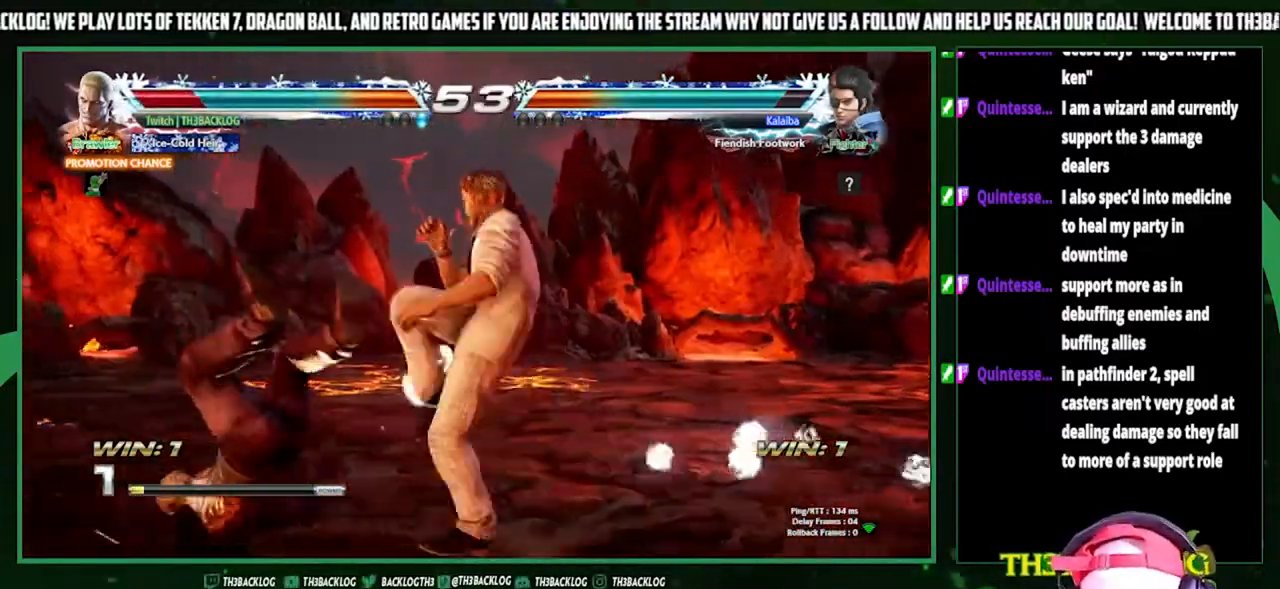
{"buttons": [], "left_stick": "left", "events": [[33, "left_stick", "left"]]}
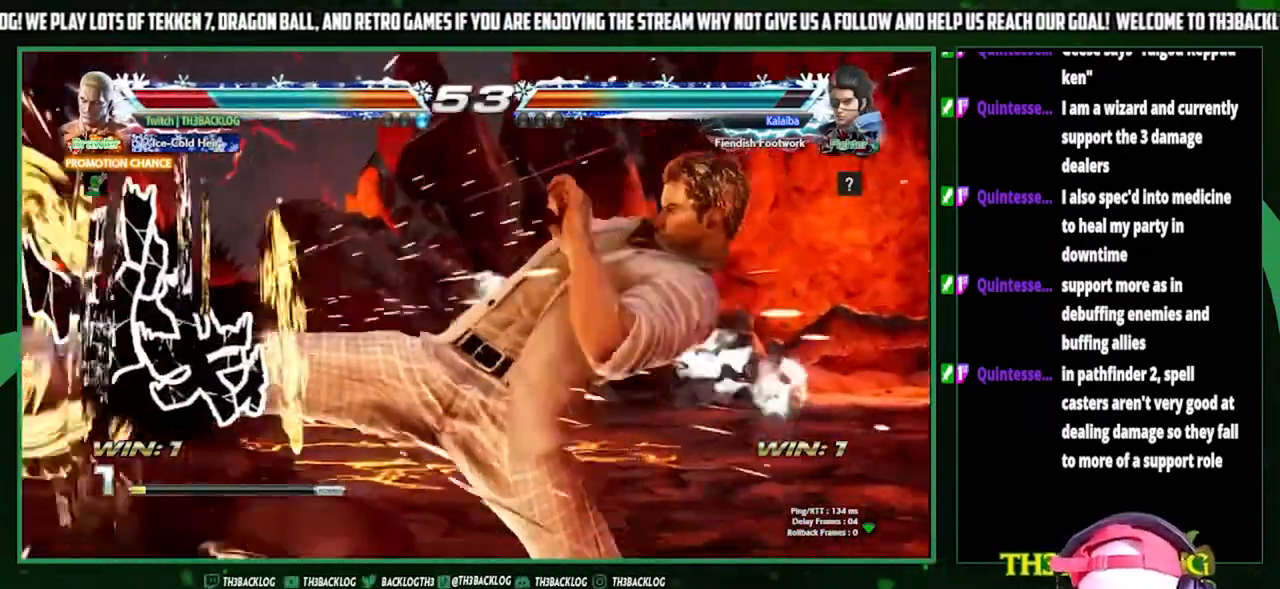
{"buttons": ["CROSS", "SQUARE"], "left_stick": "left", "events": [[500, "CROSS", "down"], [500, "SQUARE", "down"]]}
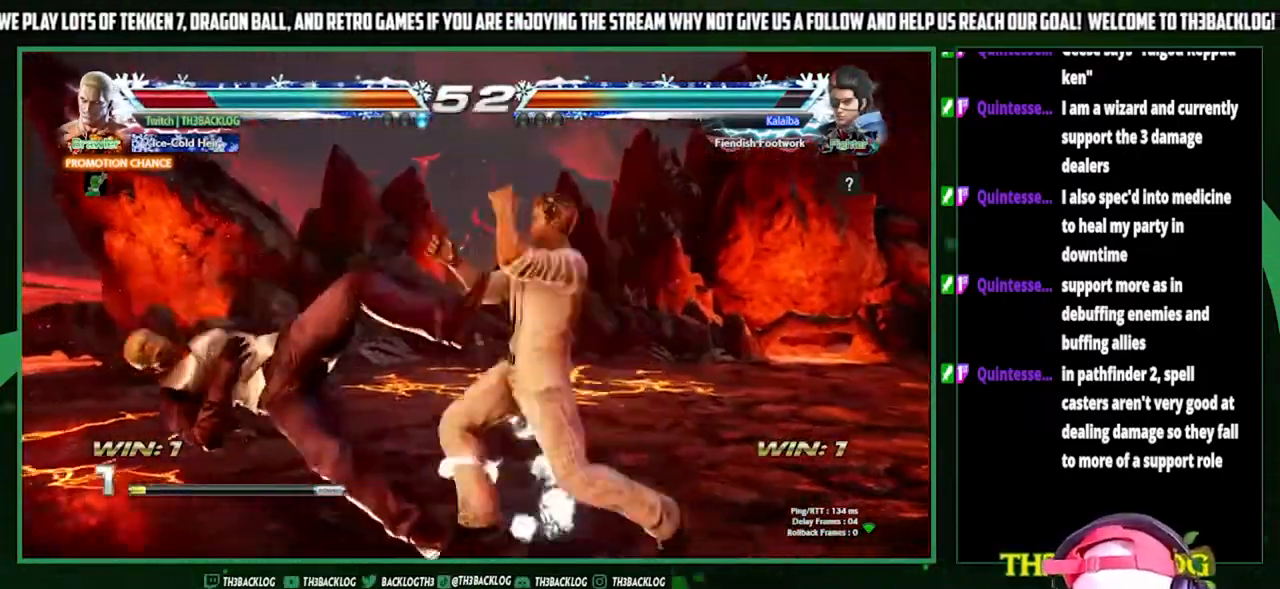
{"buttons": [], "left_stick": "center", "events": [[100, "CROSS", "up"], [100, "SQUARE", "up"], [167, "CROSS", "down"], [167, "SQUARE", "down"], [267, "CROSS", "up"], [267, "SQUARE", "up"], [333, "left_stick", "center"]]}
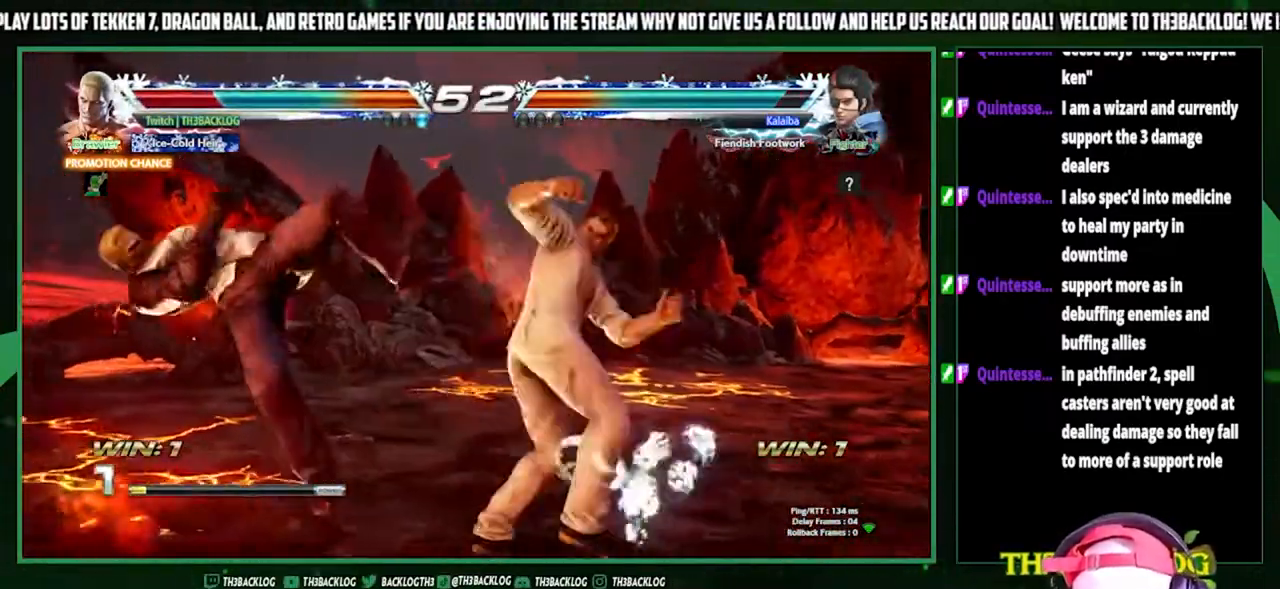
{"buttons": [], "left_stick": "center", "events": [[33, "left_stick", "left"], [133, "CROSS", "down"], [133, "SQUARE", "down"], [200, "CROSS", "up"], [200, "SQUARE", "up"], [267, "left_stick", "center"]]}
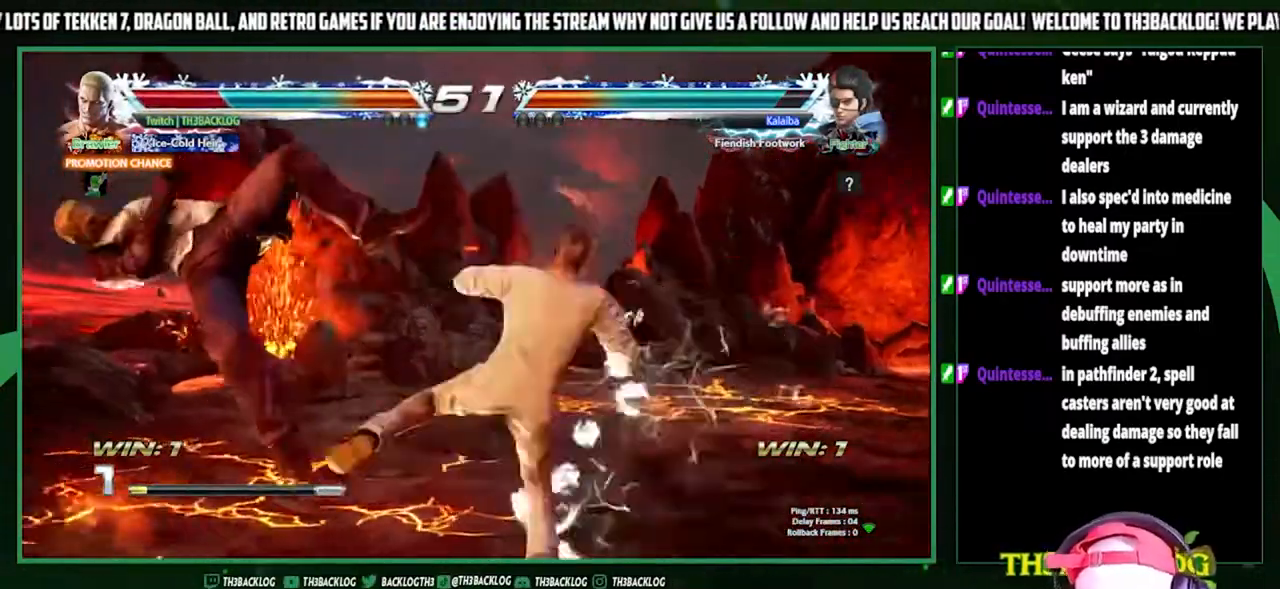
{"buttons": [], "left_stick": "center", "events": [[100, "CROSS", "down"], [100, "SQUARE", "down"], [200, "CROSS", "up"], [233, "SQUARE", "up"]]}
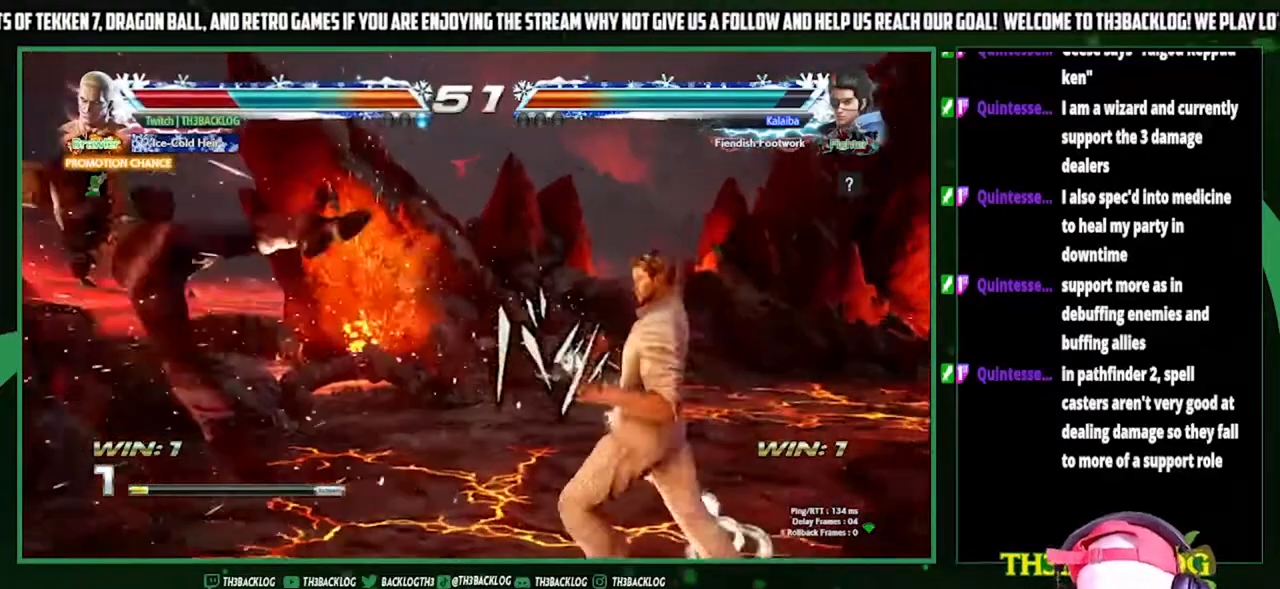
{"buttons": [], "left_stick": "center", "events": [[133, "CROSS", "down"], [133, "SQUARE", "down"], [200, "CROSS", "up"], [200, "SQUARE", "up"], [300, "CROSS", "down"], [300, "SQUARE", "down"], [367, "CROSS", "up"], [367, "SQUARE", "up"]]}
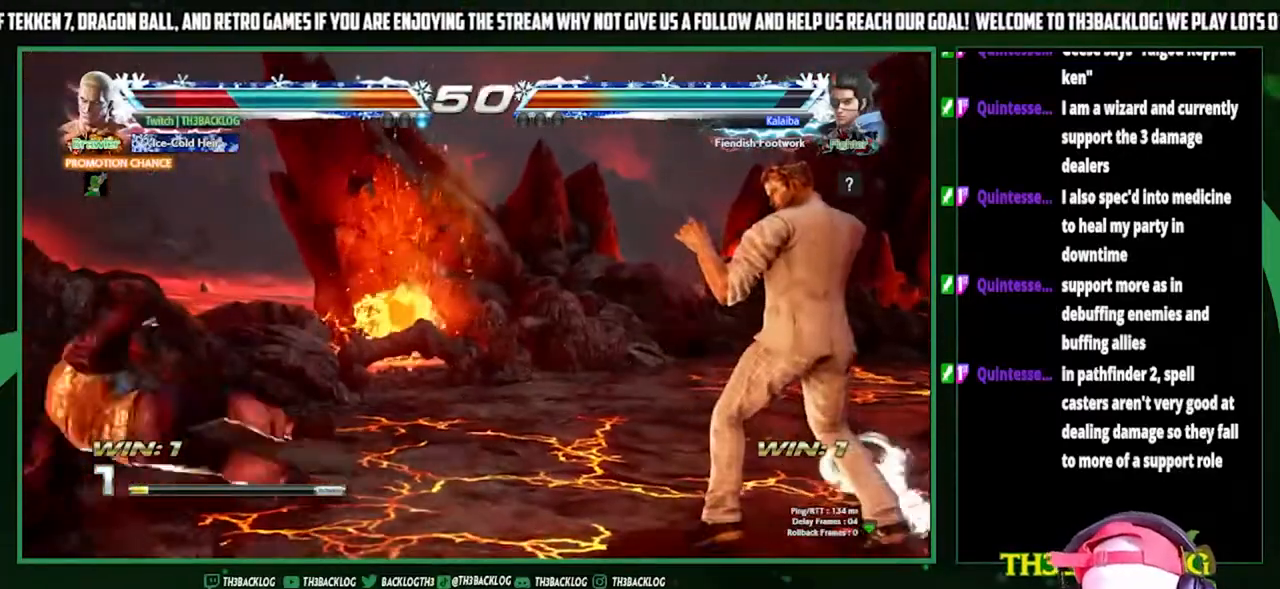
{"buttons": [], "left_stick": "left", "events": [[33, "left_stick", "left"], [167, "left_stick", "center"], [300, "left_stick", "left"], [400, "left_stick", "center"], [467, "left_stick", "left"]]}
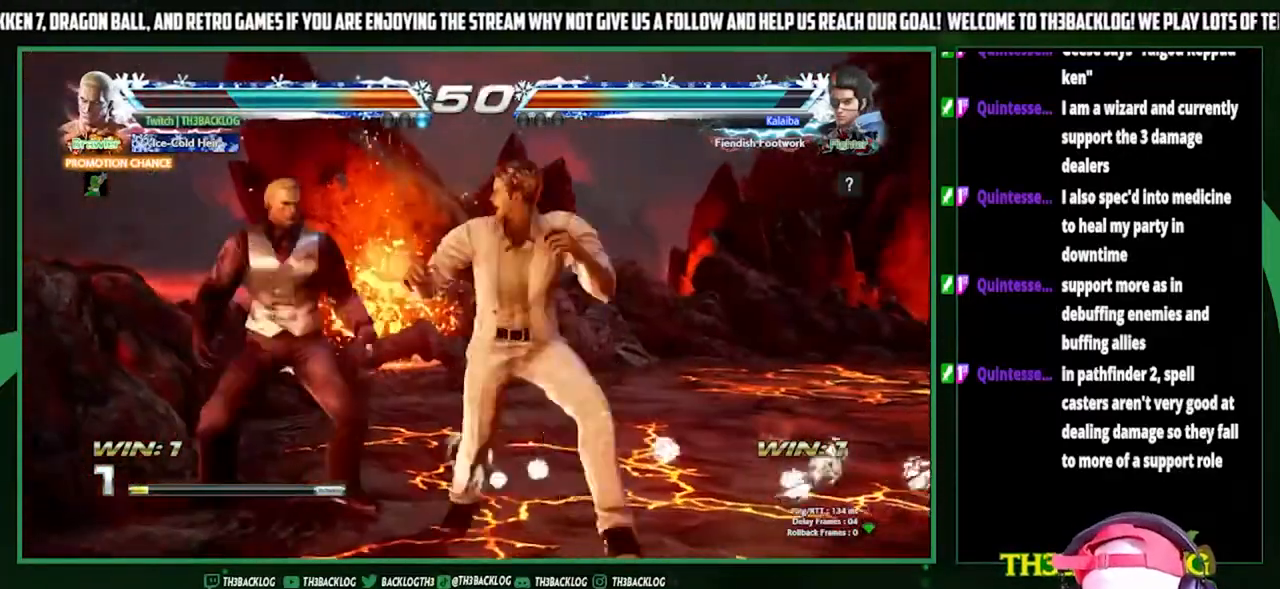
{"buttons": [], "left_stick": "center", "events": [[467, "left_stick", "center"]]}
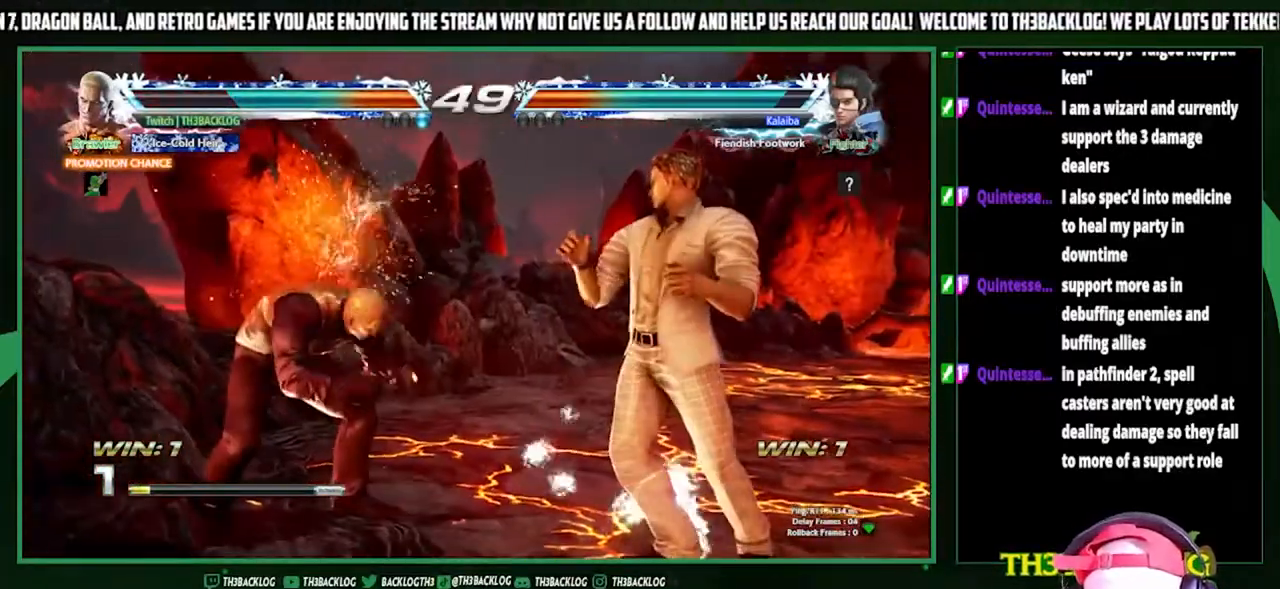
{"buttons": [], "left_stick": "left", "events": [[267, "left_stick", "left"], [333, "left_stick", "center"], [400, "left_stick", "left"]]}
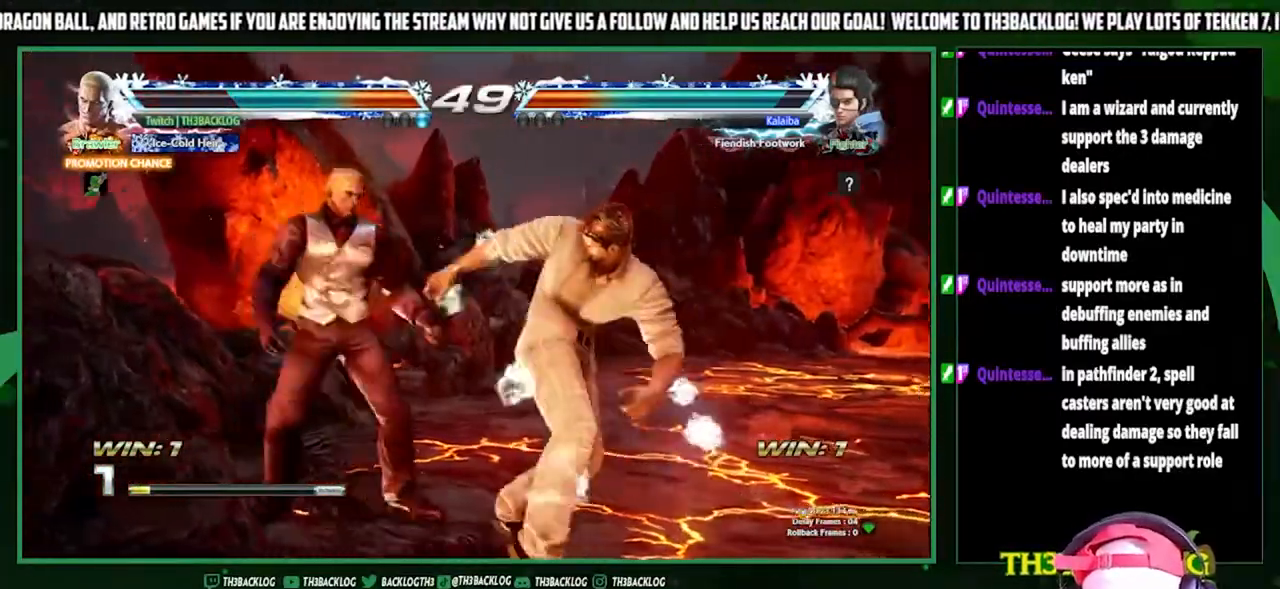
{"buttons": [], "left_stick": "down-left", "events": [[367, "left_stick", "down-left"], [433, "SQUARE", "down"], [500, "SQUARE", "up"]]}
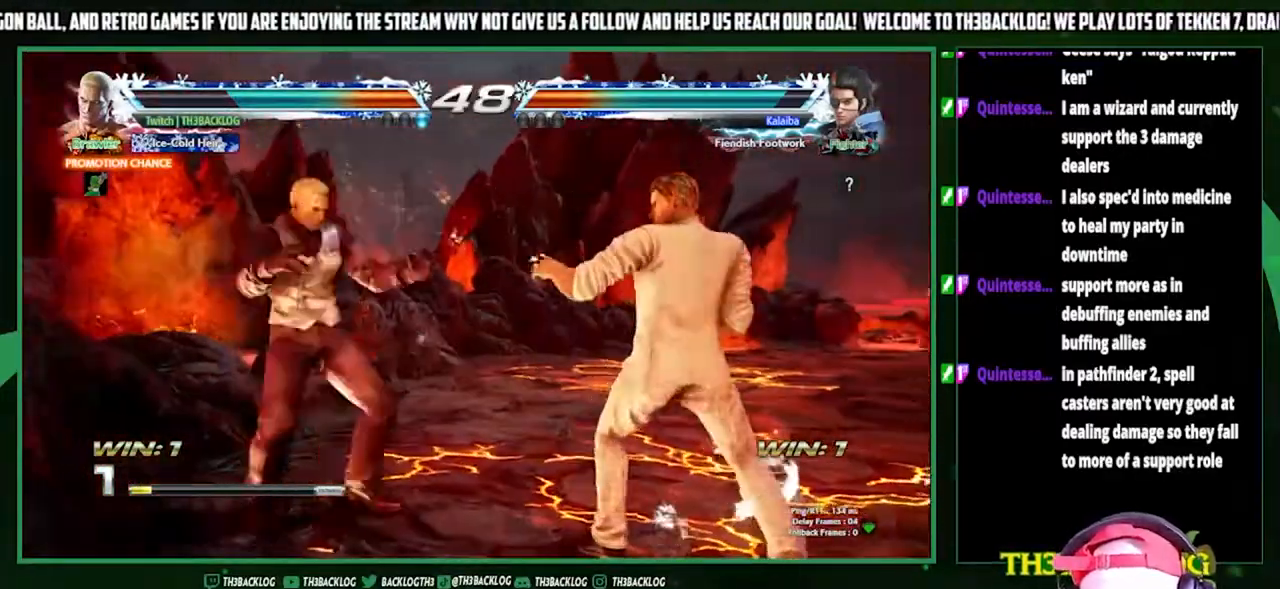
{"buttons": [], "left_stick": "center", "events": [[100, "left_stick", "center"], [400, "CIRCLE", "down"], [467, "CIRCLE", "up"]]}
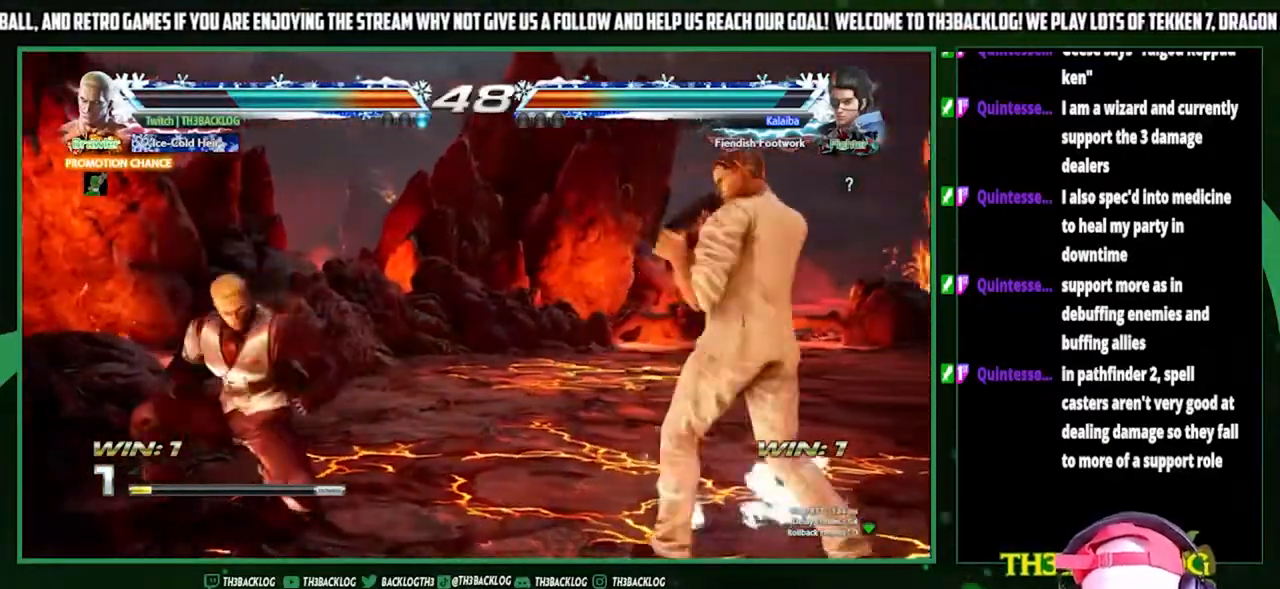
{"buttons": [], "left_stick": "left", "events": [[33, "CIRCLE", "down"], [167, "CIRCLE", "up"], [467, "left_stick", "left"]]}
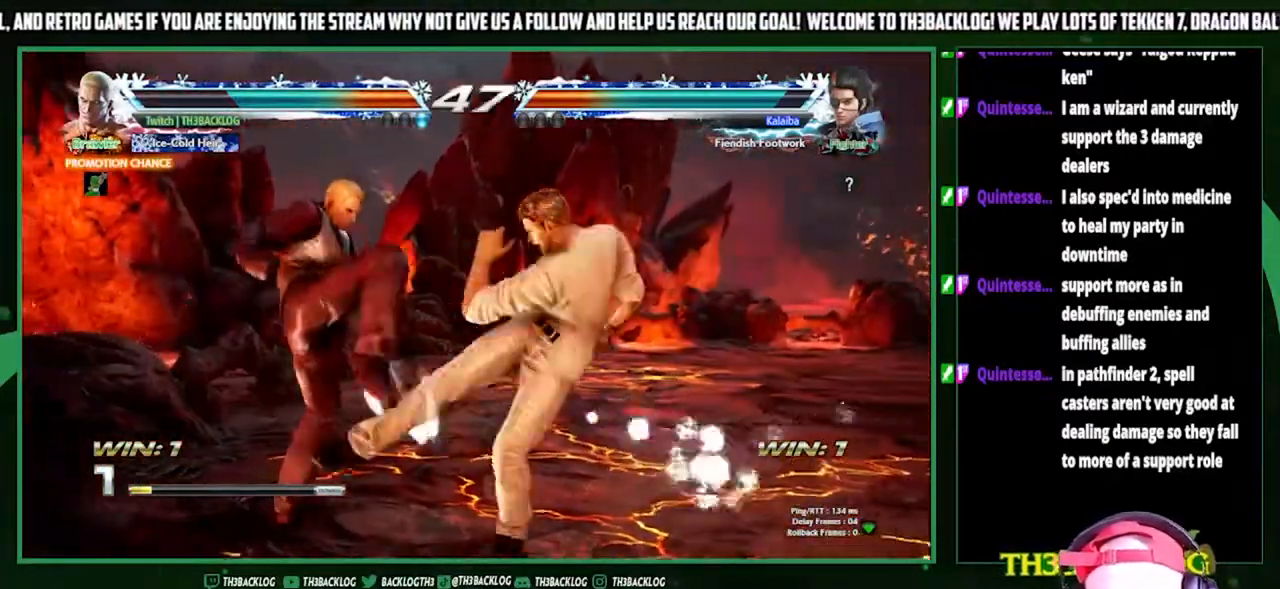
{"buttons": [], "left_stick": "left", "events": []}
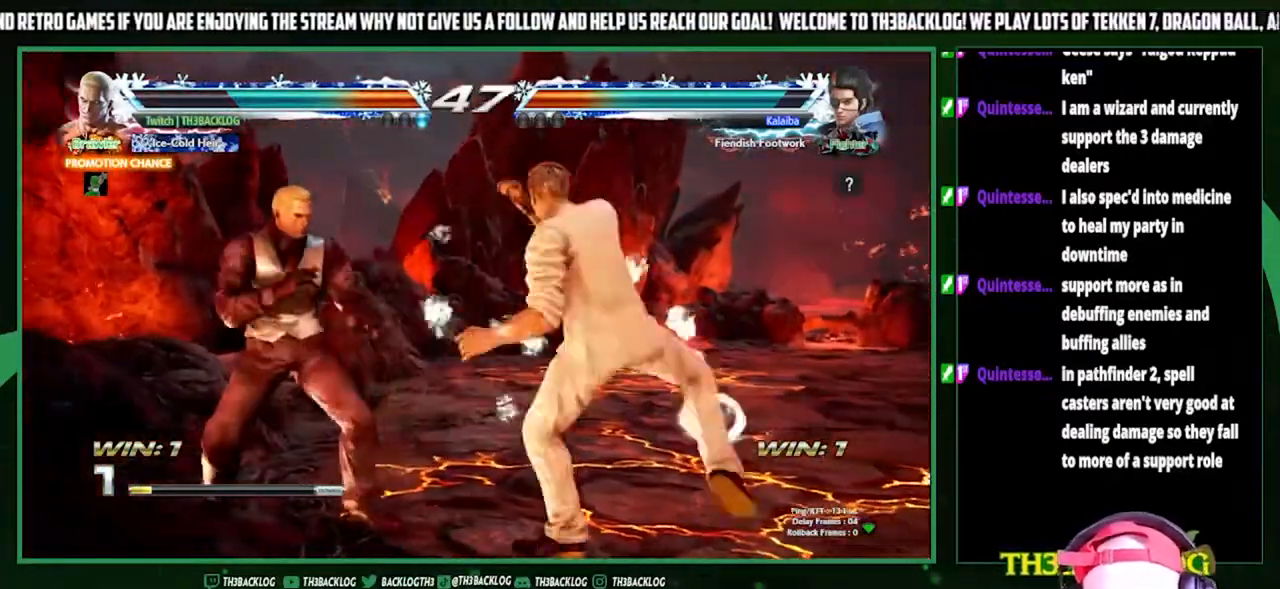
{"buttons": [], "left_stick": "center", "events": [[100, "left_stick", "center"], [133, "CIRCLE", "down"], [233, "CIRCLE", "up"], [267, "CIRCLE", "down"], [400, "CIRCLE", "up"]]}